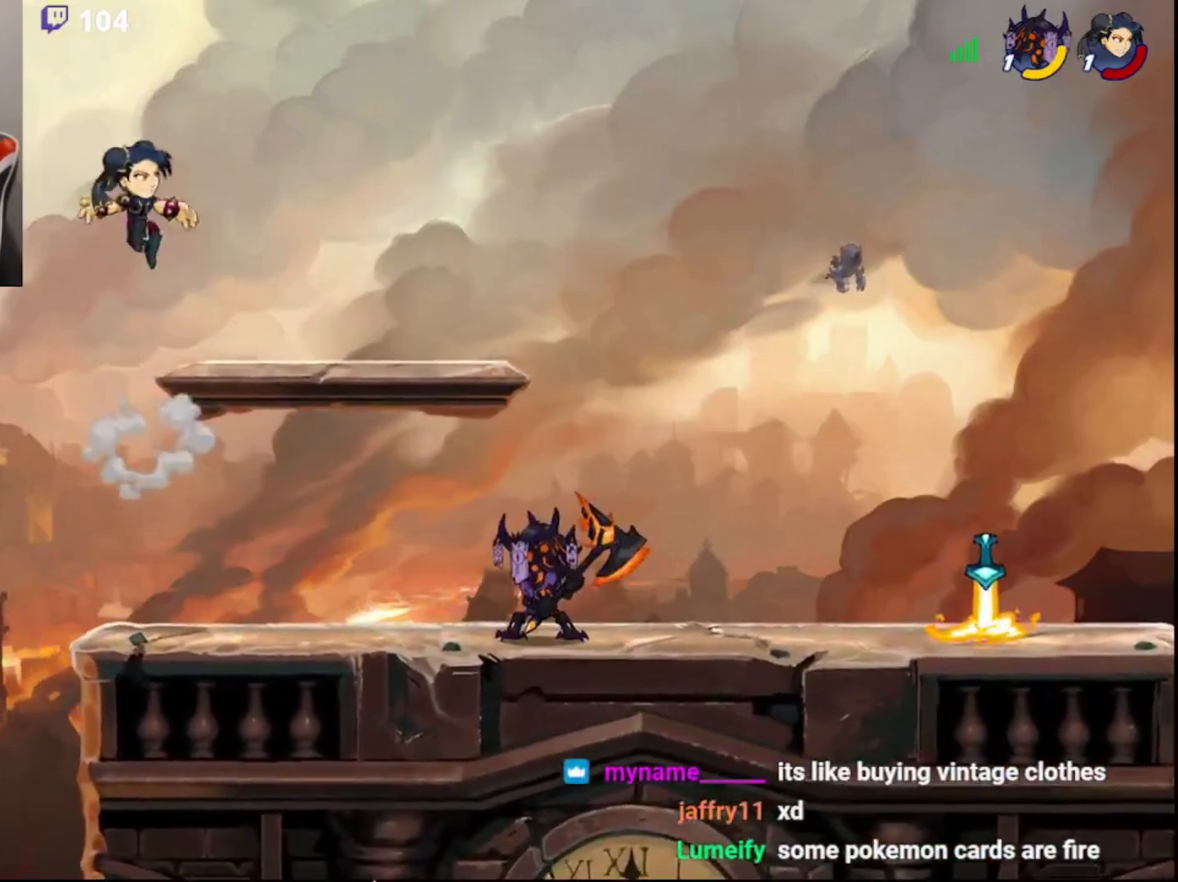
Gameplay with a controller (PlayStation layout); each line is a JSON object with the inputs held at the frame after it. "events" lists button and stick changes between this image and that frame as [ms after this image, input, new state], when the widget could be followed in between.
{"buttons": [], "left_stick": "center", "right_stick": "center", "events": []}
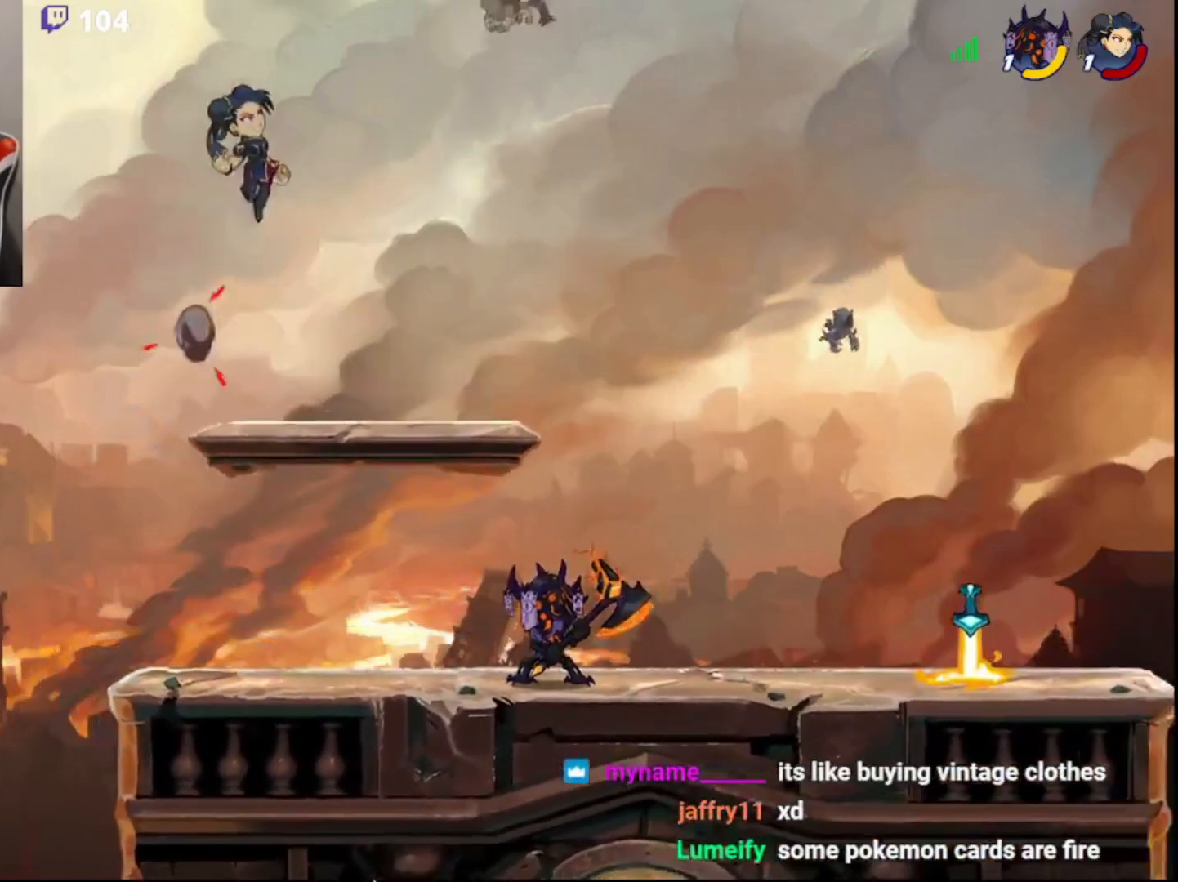
{"buttons": [], "left_stick": "right", "right_stick": "center", "events": [[450, "left_stick", "right"]]}
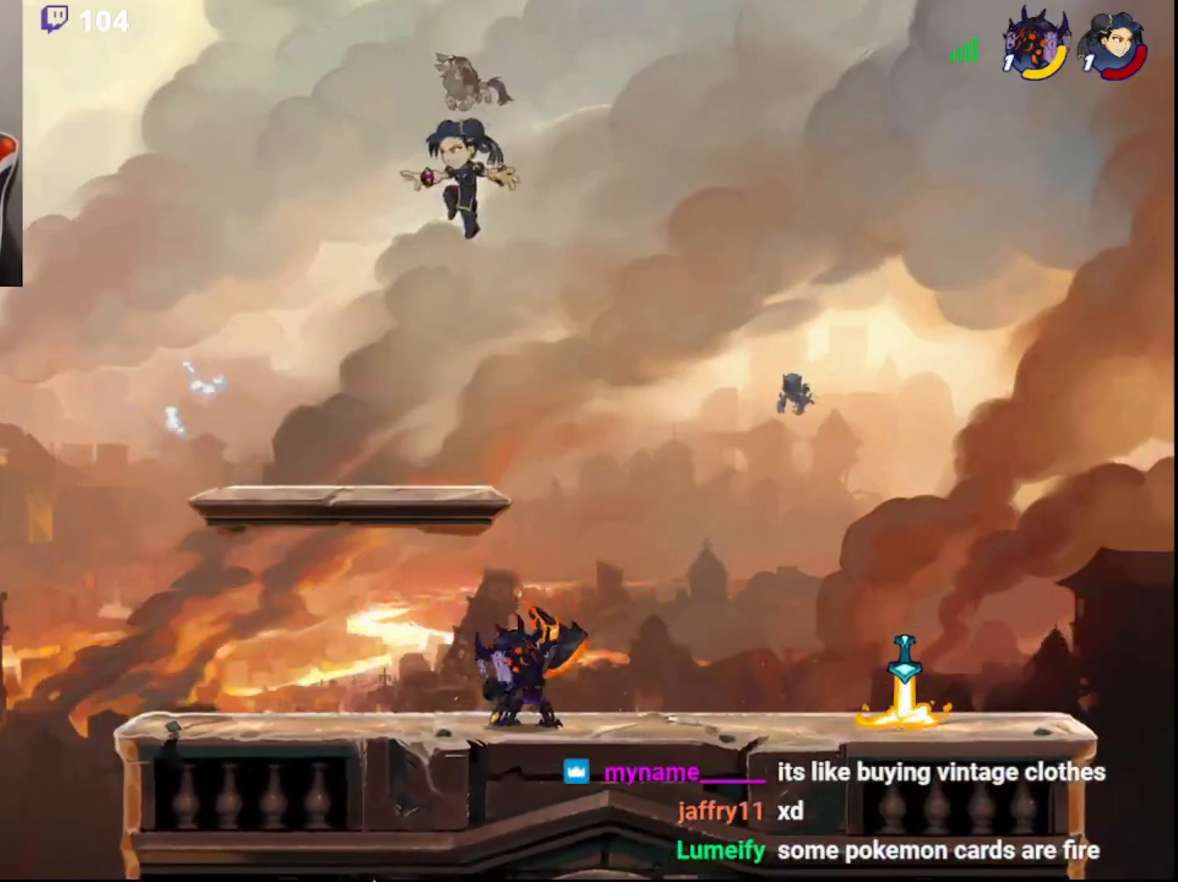
{"buttons": [], "left_stick": "right", "right_stick": "center", "events": [[67, "CIRCLE", "down"], [117, "left_stick", "up"], [167, "left_stick", "left"], [200, "CIRCLE", "up"], [317, "left_stick", "right"]]}
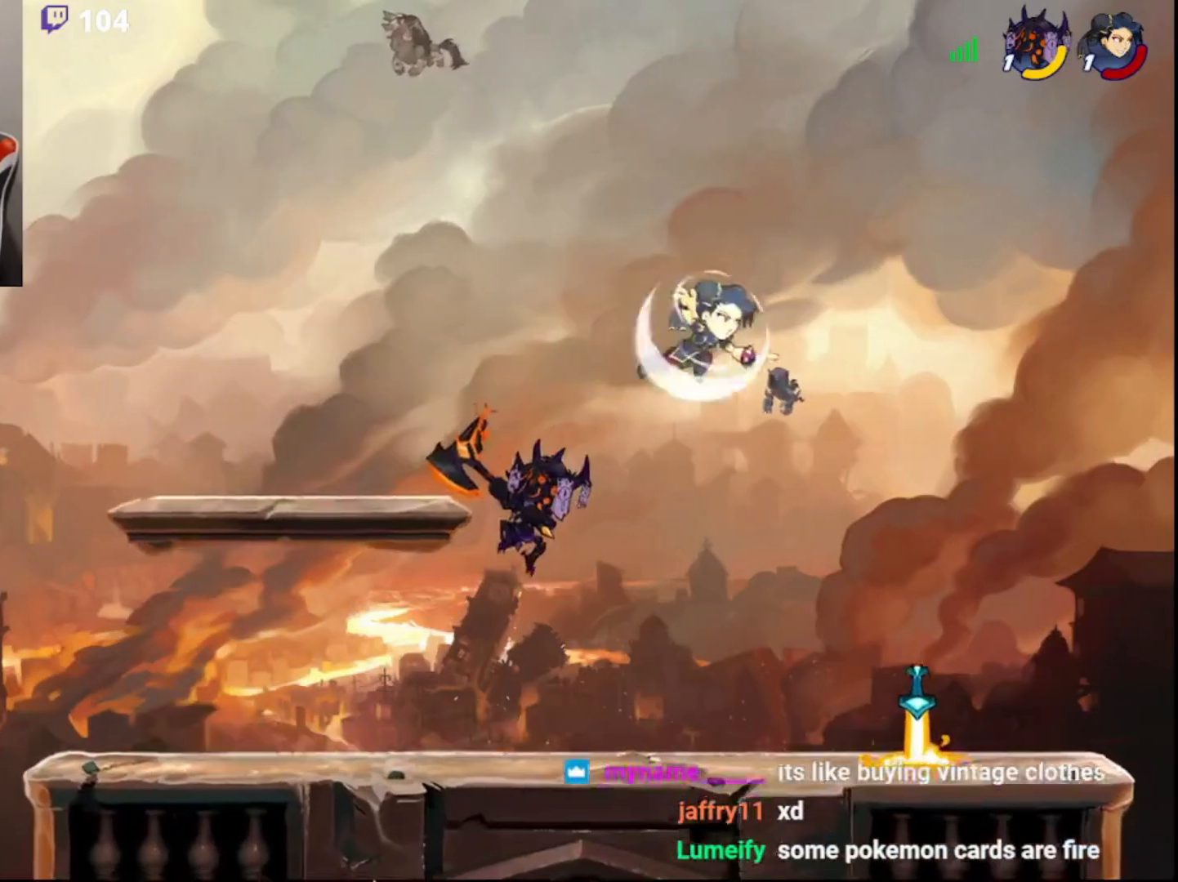
{"buttons": [], "left_stick": "up-right", "right_stick": "center", "events": [[217, "CROSS", "down"], [267, "L3", "down"], [267, "left_stick", "up-right"], [283, "CROSS", "up"], [317, "CROSS", "down"], [450, "CROSS", "up"], [467, "L3", "up"]]}
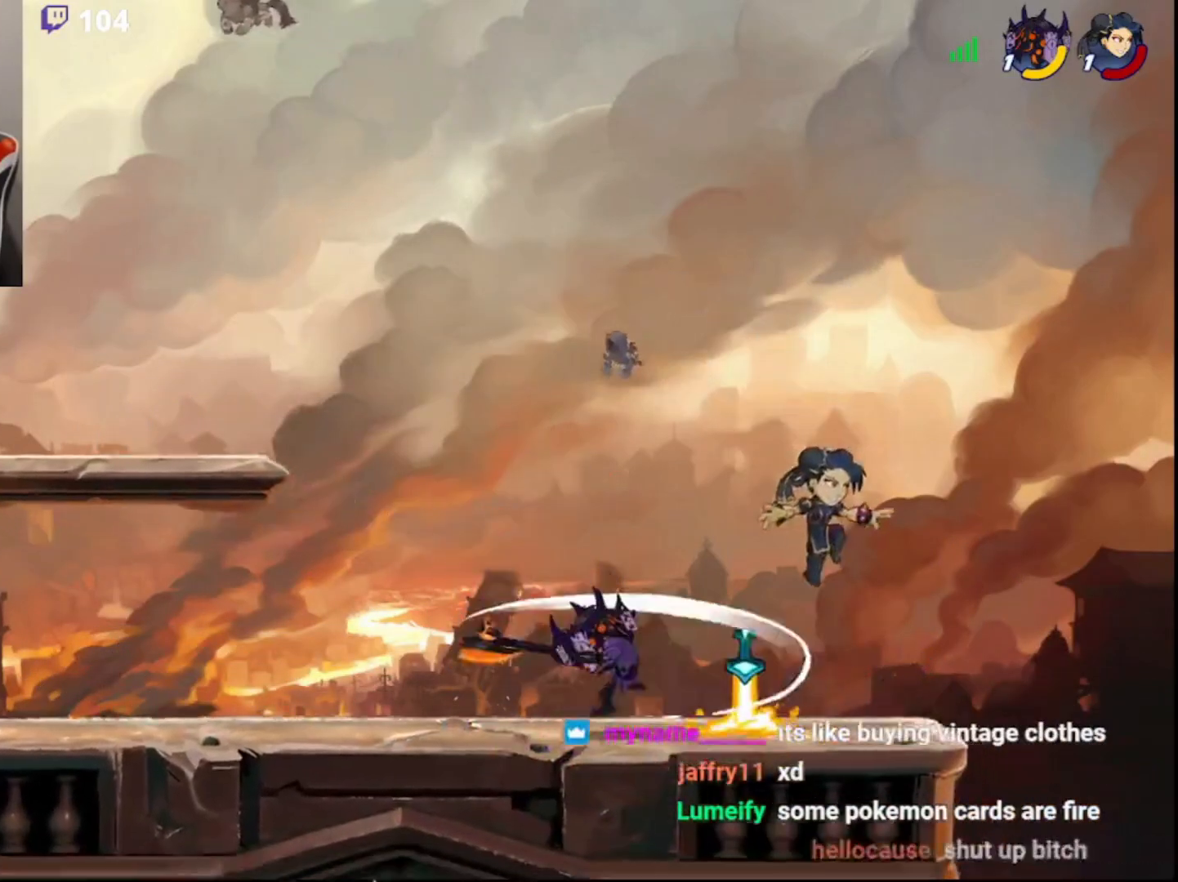
{"buttons": ["L3"], "left_stick": "down", "right_stick": "center", "events": [[50, "left_stick", "center"], [450, "left_stick", "down"], [483, "L3", "down"]]}
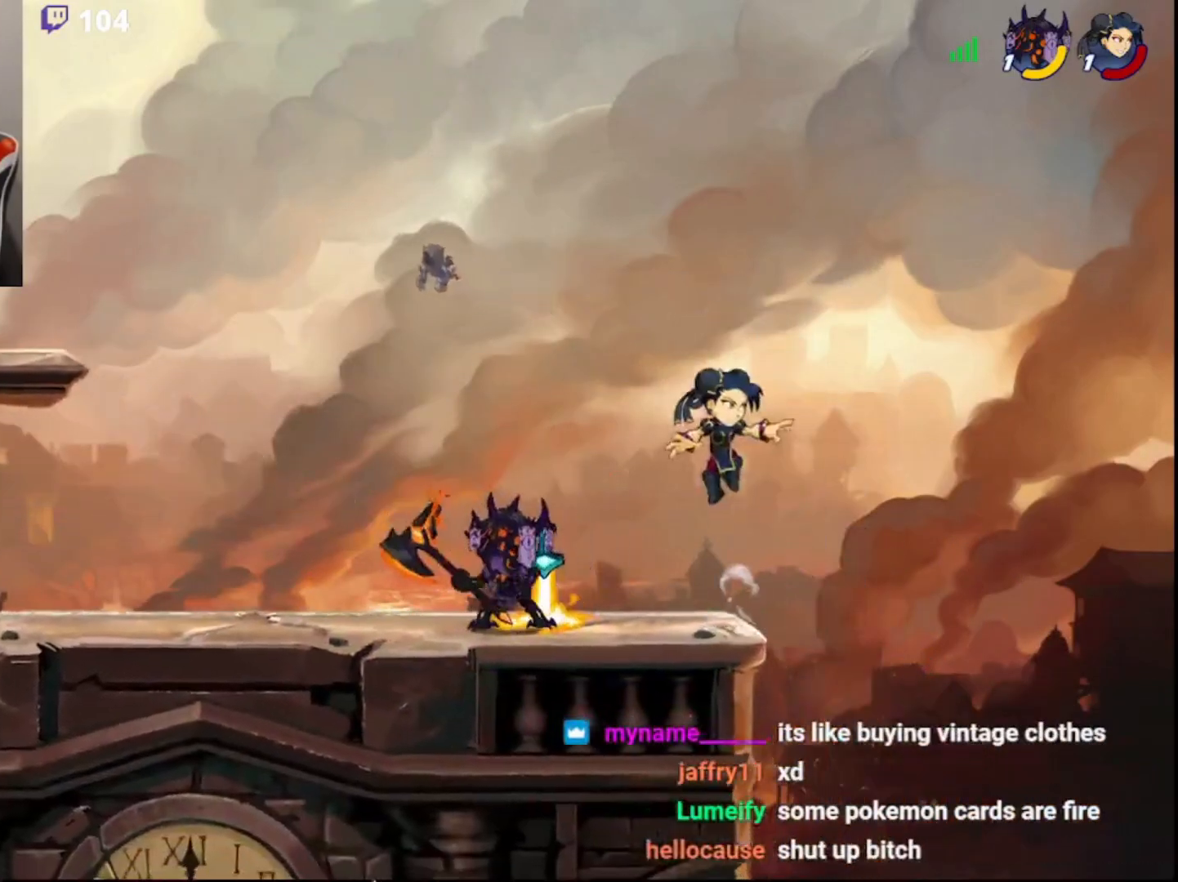
{"buttons": [], "left_stick": "center", "right_stick": "center", "events": [[17, "SQUARE", "down"], [100, "SQUARE", "up"], [117, "L3", "up"], [150, "left_stick", "center"]]}
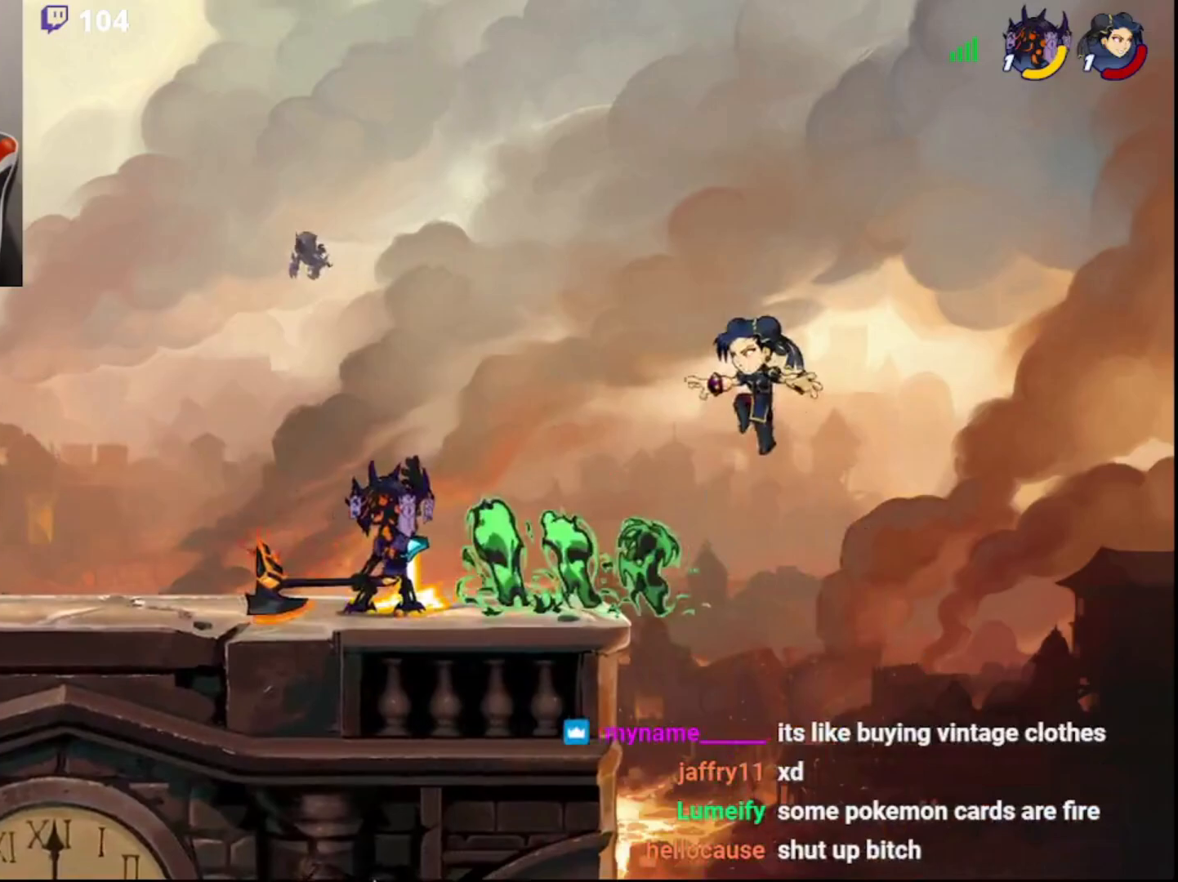
{"buttons": ["CIRCLE"], "left_stick": "left", "right_stick": "center", "events": [[417, "left_stick", "left"], [467, "CIRCLE", "down"]]}
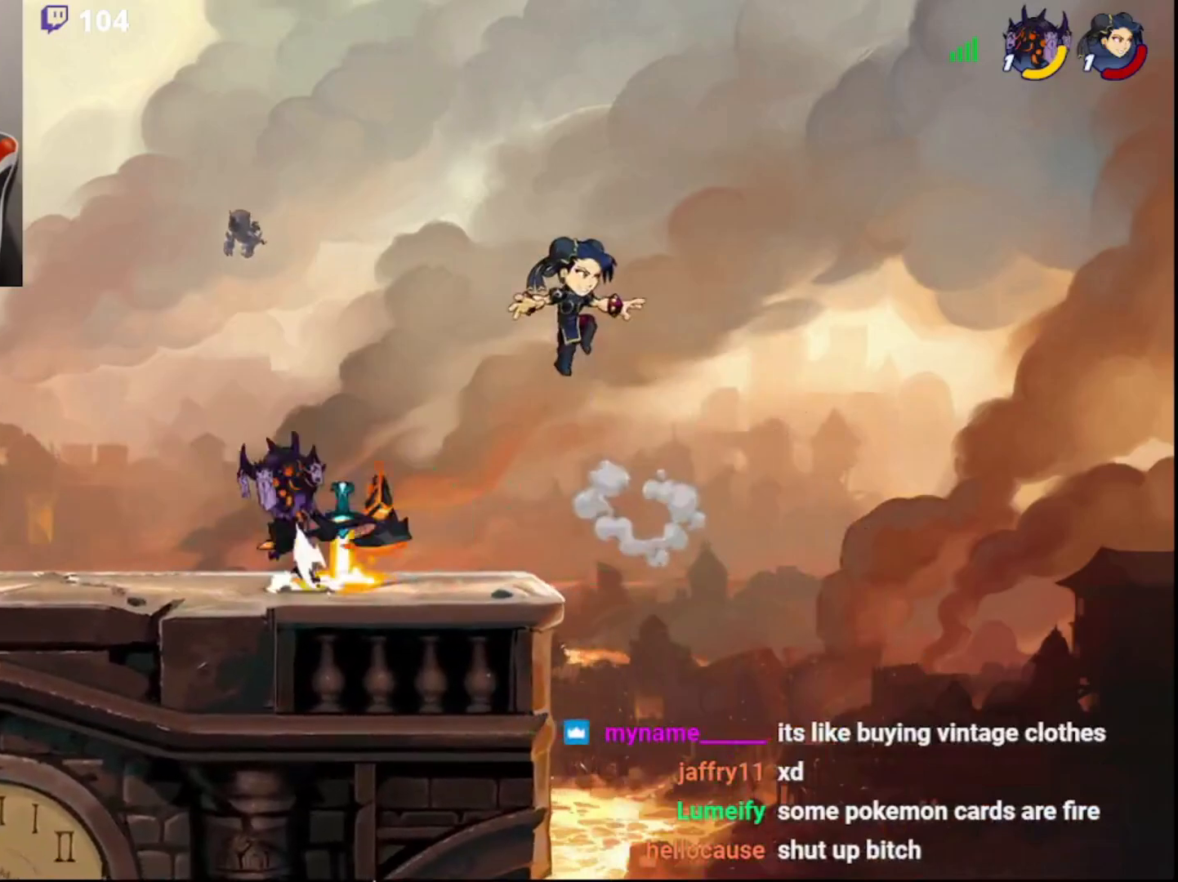
{"buttons": ["CIRCLE"], "left_stick": "left", "right_stick": "center", "events": [[83, "CIRCLE", "up"], [150, "left_stick", "right"], [250, "left_stick", "down-right"], [267, "L3", "down"], [383, "L3", "up"], [433, "CIRCLE", "down"], [500, "left_stick", "left"]]}
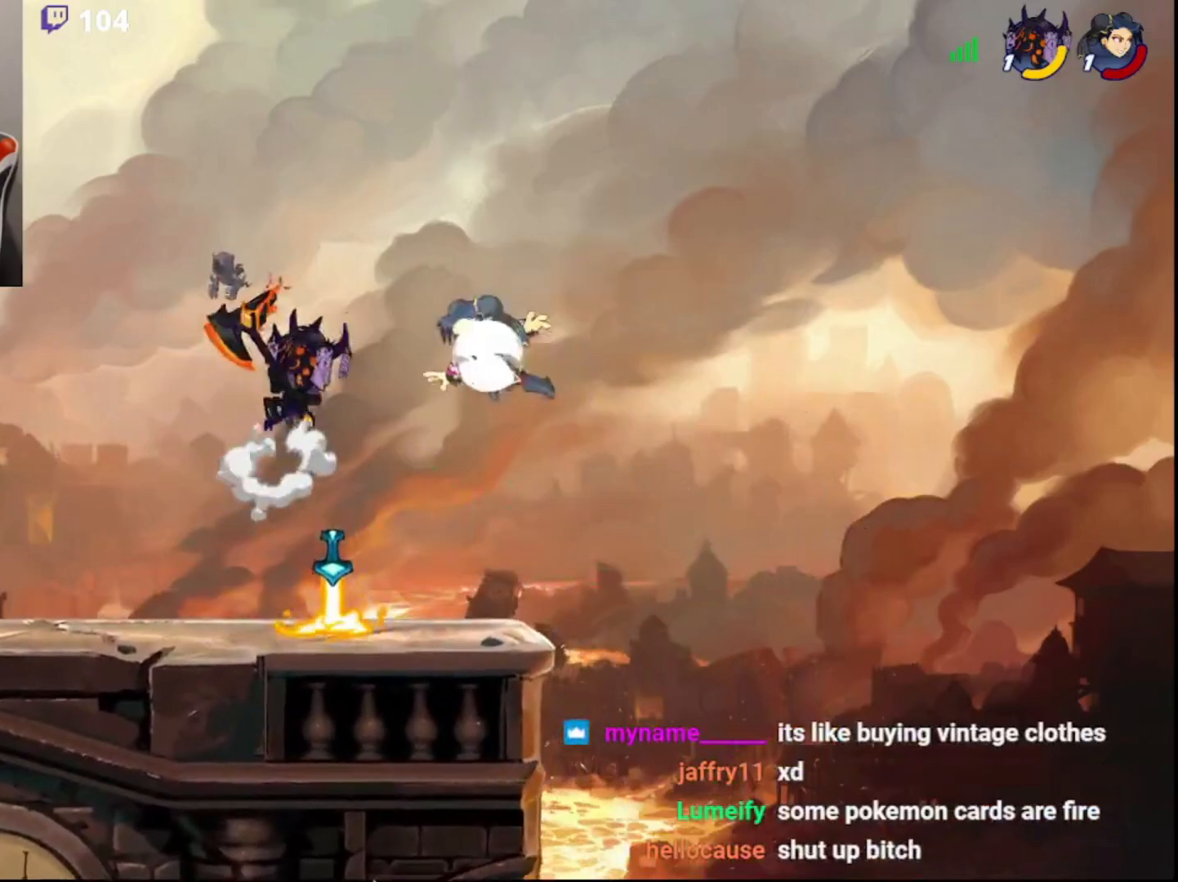
{"buttons": [], "left_stick": "up", "right_stick": "center", "events": [[33, "CIRCLE", "up"], [217, "left_stick", "right"], [383, "left_stick", "up"]]}
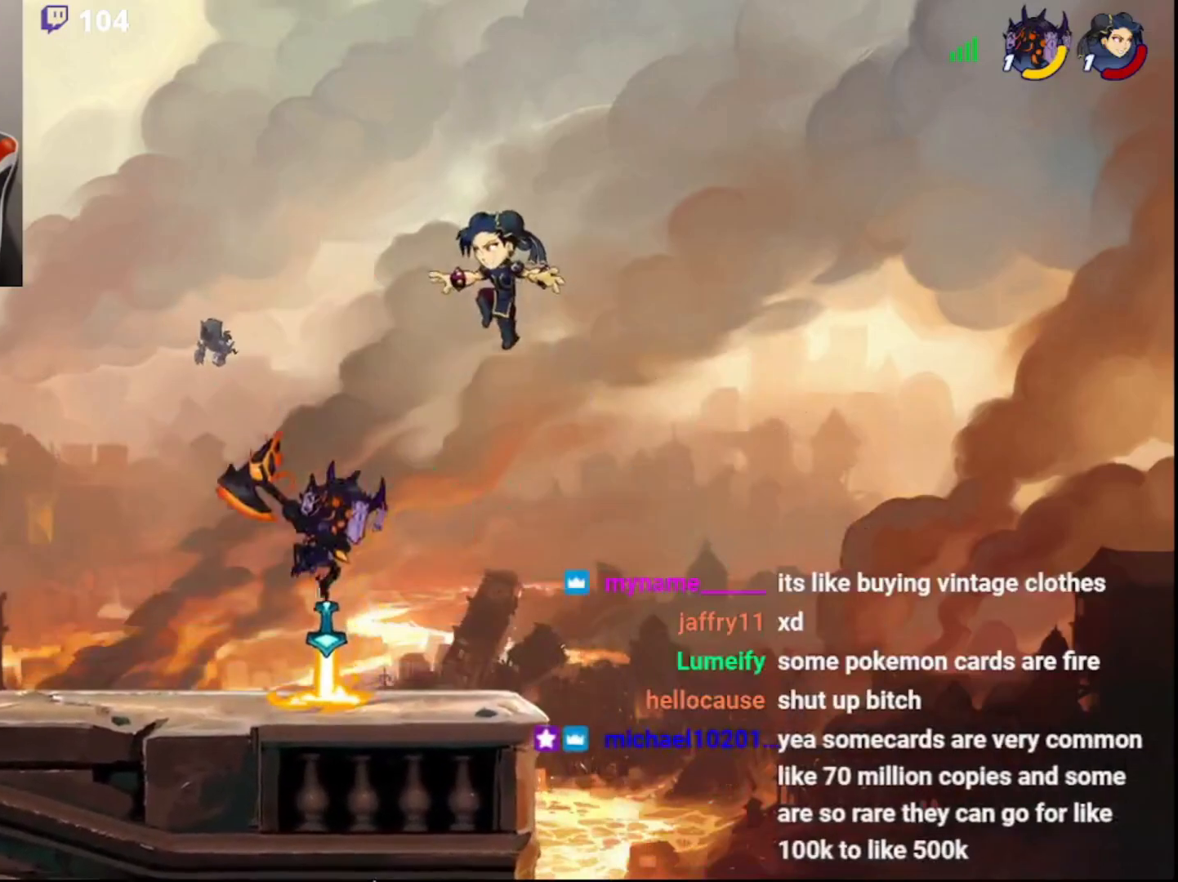
{"buttons": [], "left_stick": "right", "right_stick": "center", "events": [[133, "left_stick", "left"], [417, "left_stick", "right"]]}
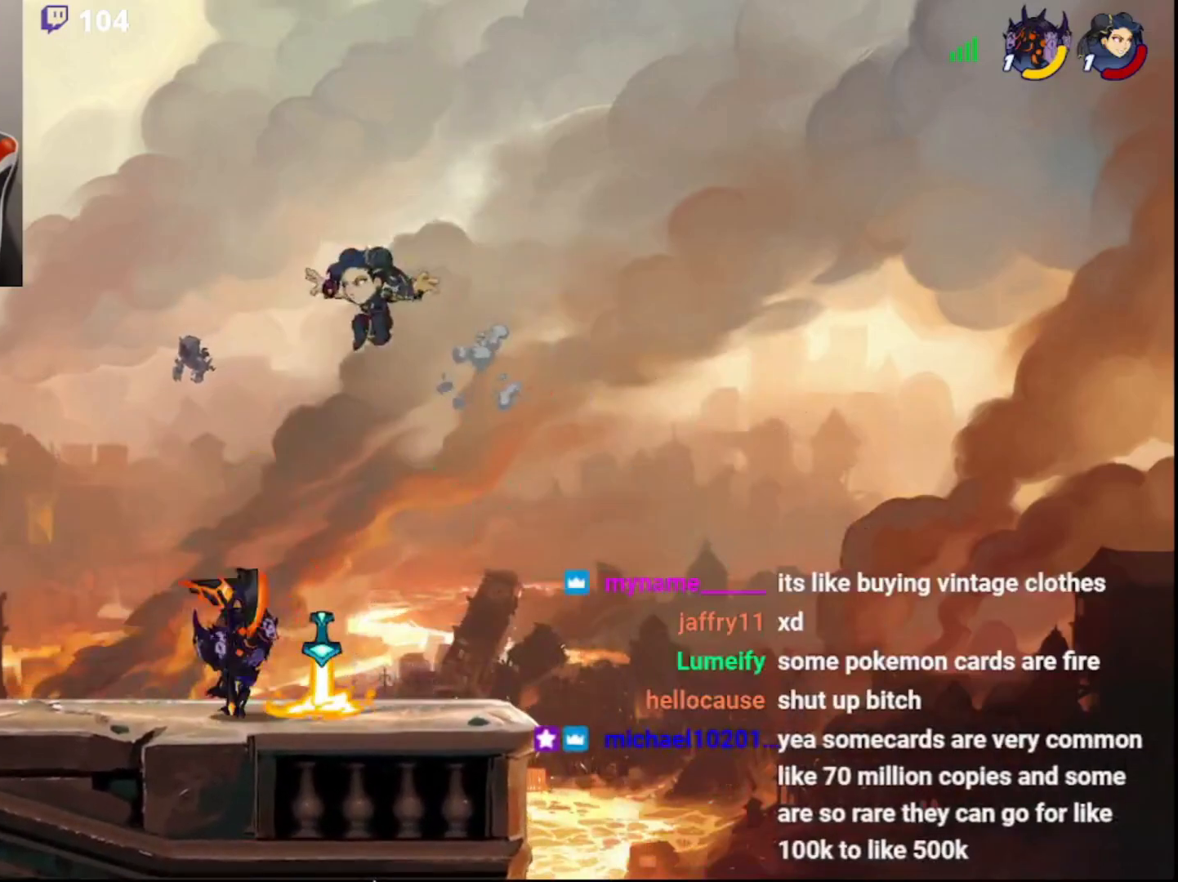
{"buttons": [], "left_stick": "center", "right_stick": "center", "events": [[83, "left_stick", "center"], [133, "CROSS", "down"], [183, "CROSS", "up"], [283, "CROSS", "down"], [333, "CROSS", "up"], [383, "CROSS", "down"], [483, "CROSS", "up"]]}
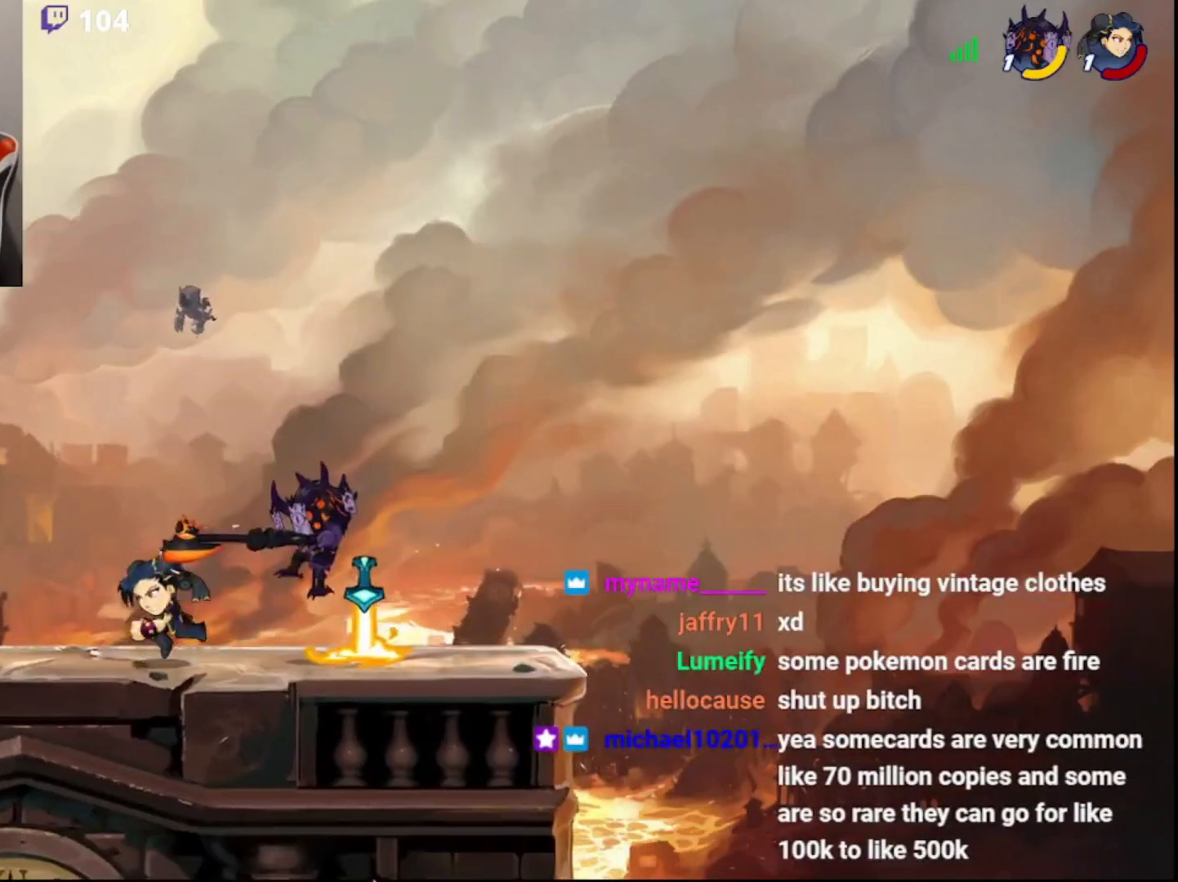
{"buttons": [], "left_stick": "left", "right_stick": "center", "events": [[267, "CIRCLE", "down"], [267, "left_stick", "left"], [367, "CIRCLE", "up"]]}
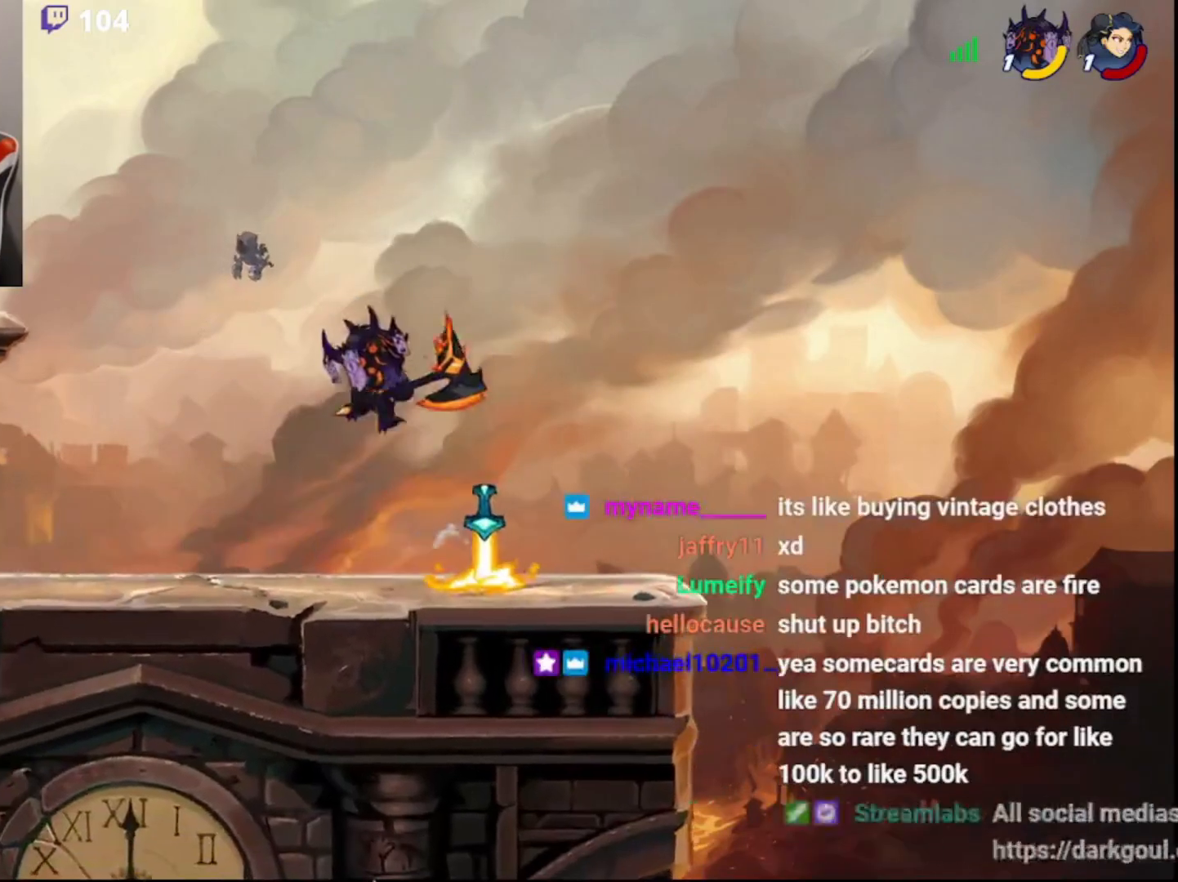
{"buttons": [], "left_stick": "right", "right_stick": "center", "events": [[483, "left_stick", "right"]]}
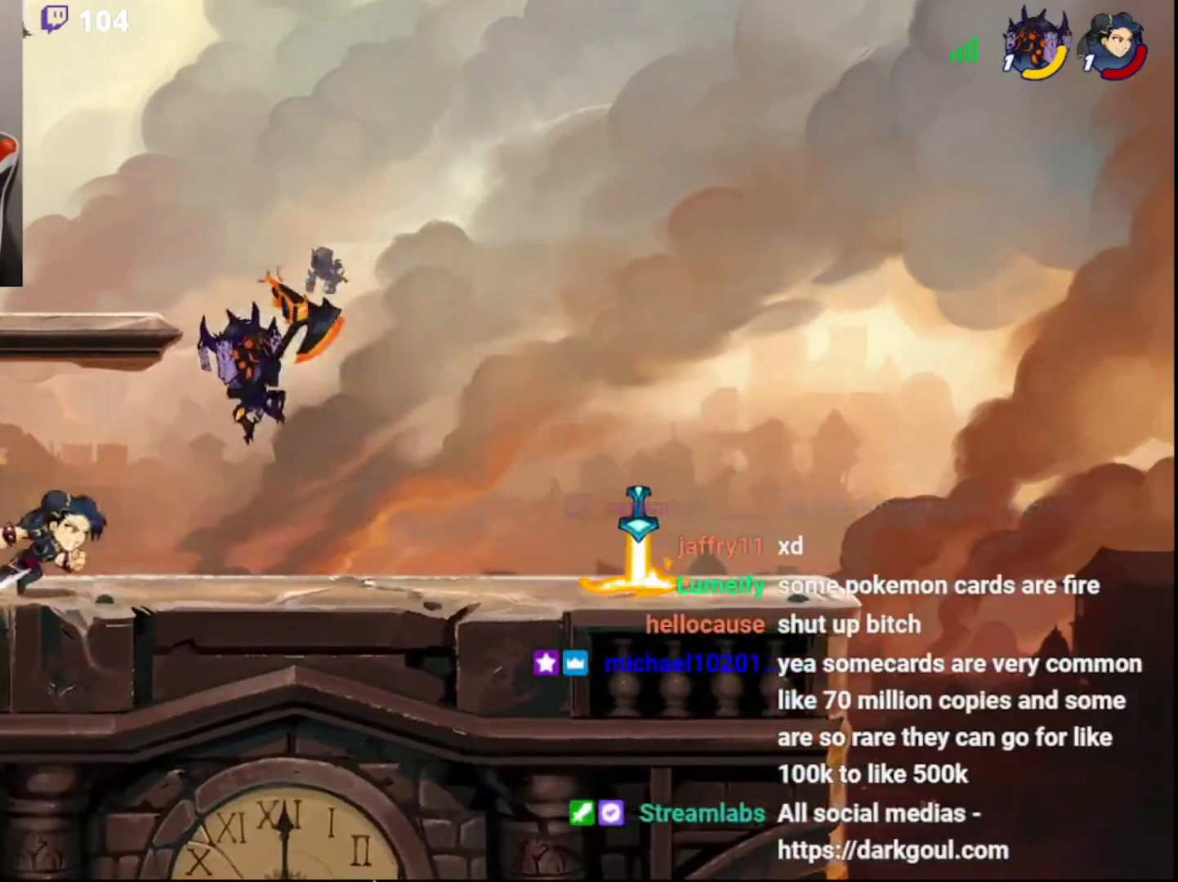
{"buttons": ["CIRCLE"], "left_stick": "left", "right_stick": "center", "events": [[50, "R2", "down"], [267, "R2", "up"], [450, "left_stick", "left"], [483, "CIRCLE", "down"]]}
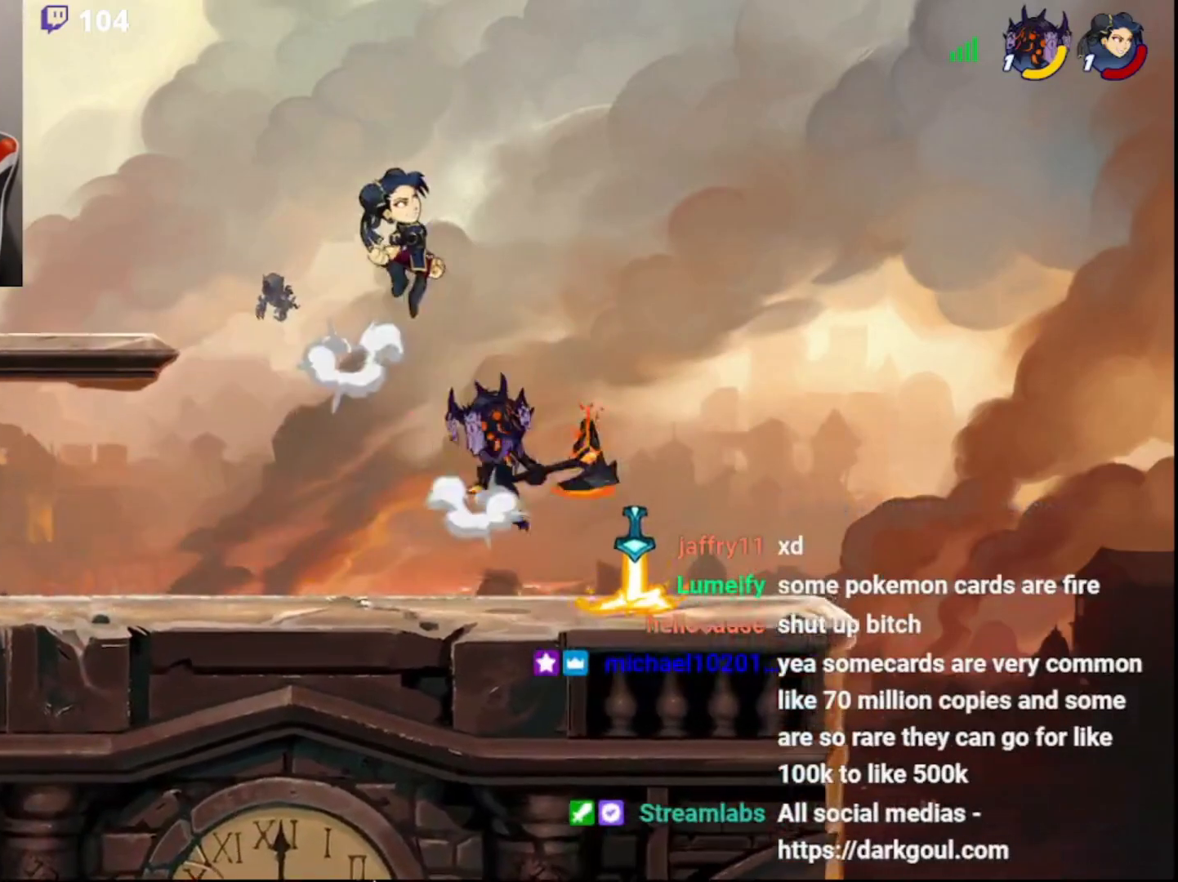
{"buttons": [], "left_stick": "up-right", "right_stick": "center", "events": [[17, "CROSS", "down"], [50, "CIRCLE", "up"], [50, "left_stick", "up"], [67, "L3", "down"], [100, "CROSS", "up"], [100, "left_stick", "up-left"], [133, "CROSS", "down"], [267, "CROSS", "up"], [400, "L3", "up"], [500, "left_stick", "up-right"]]}
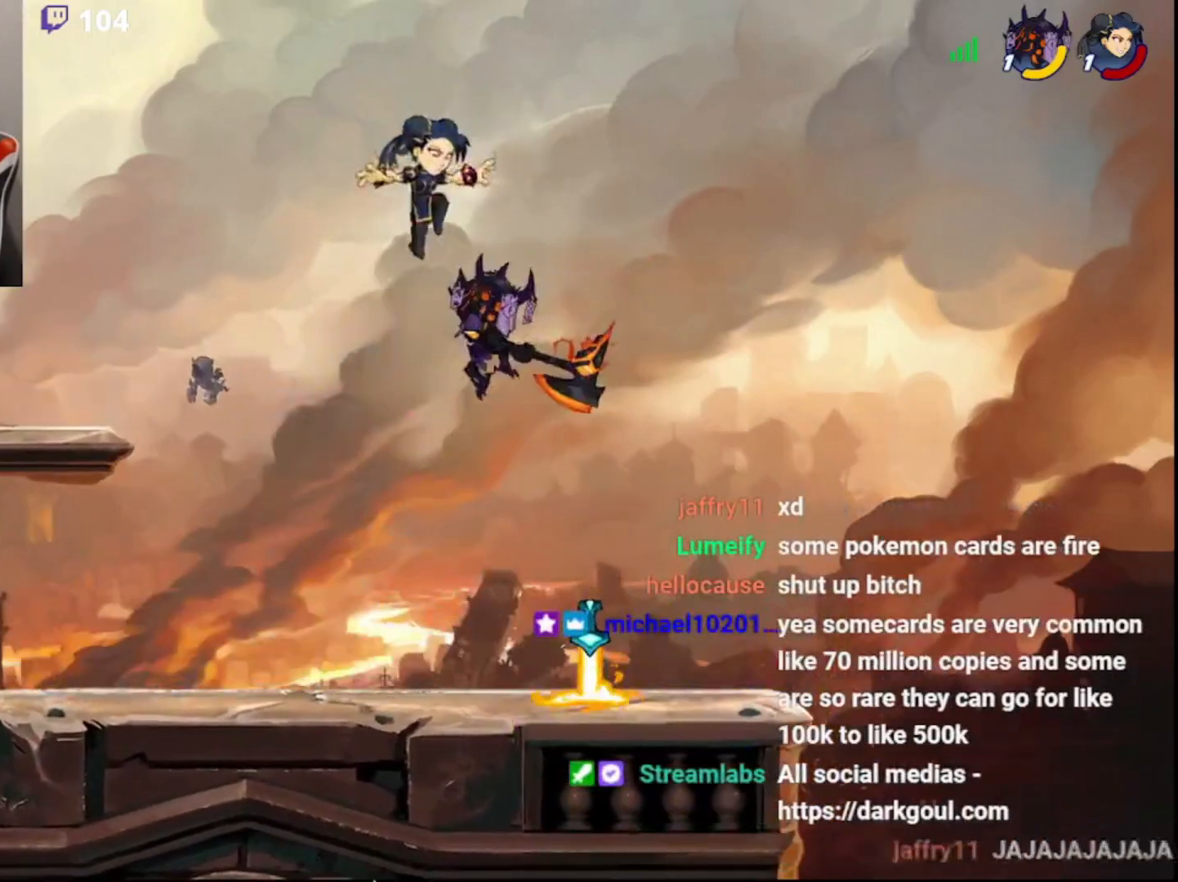
{"buttons": [], "left_stick": "right", "right_stick": "center", "events": [[167, "left_stick", "left"], [383, "CIRCLE", "down"], [433, "left_stick", "right"], [483, "CIRCLE", "up"]]}
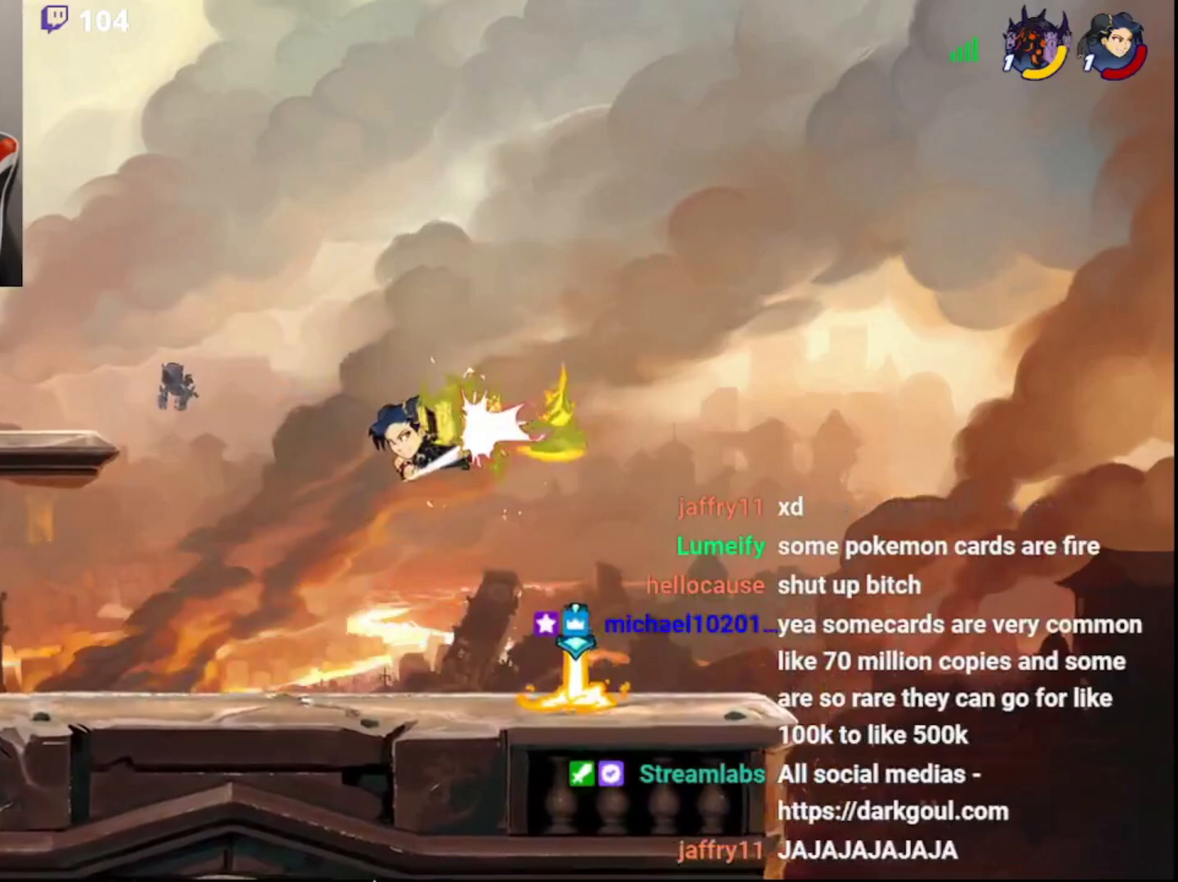
{"buttons": [], "left_stick": "center", "right_stick": "center", "events": [[67, "left_stick", "center"]]}
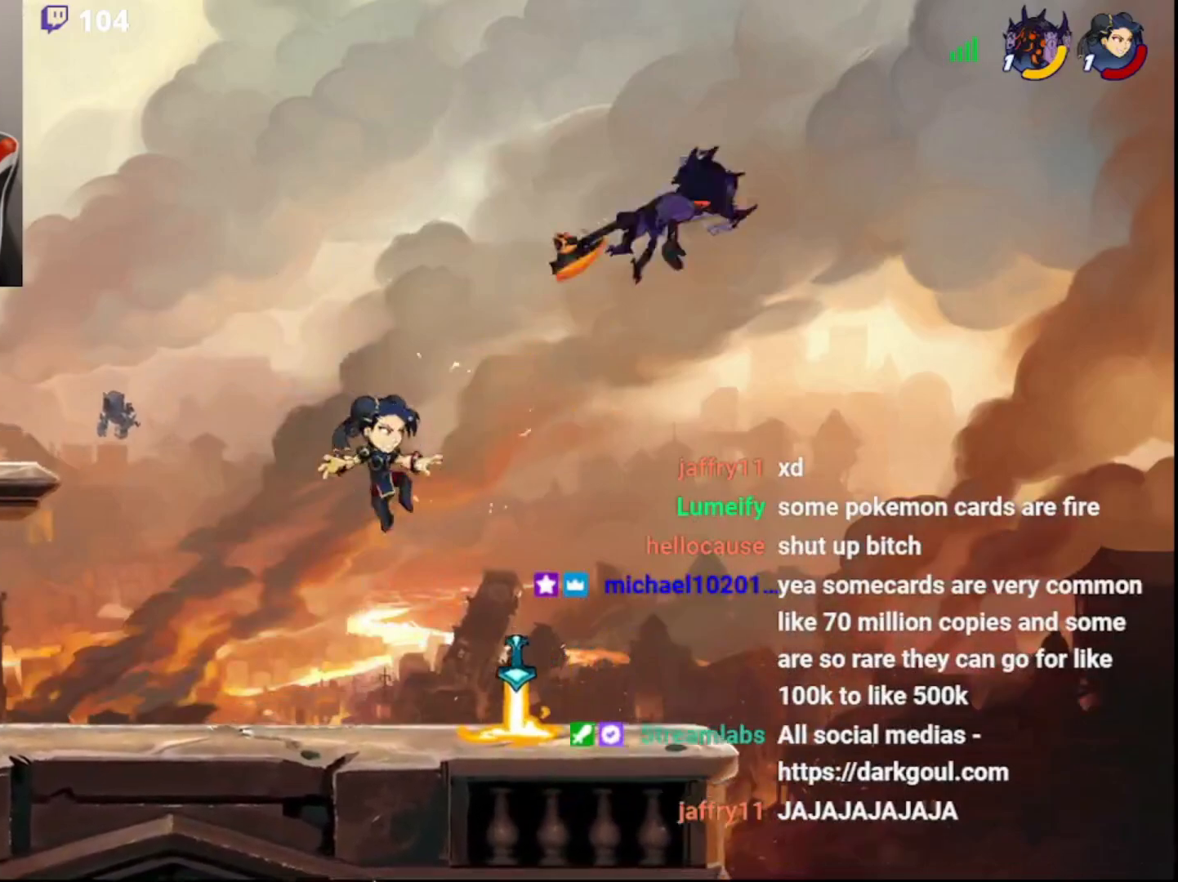
{"buttons": [], "left_stick": "left", "right_stick": "center", "events": [[50, "left_stick", "left"]]}
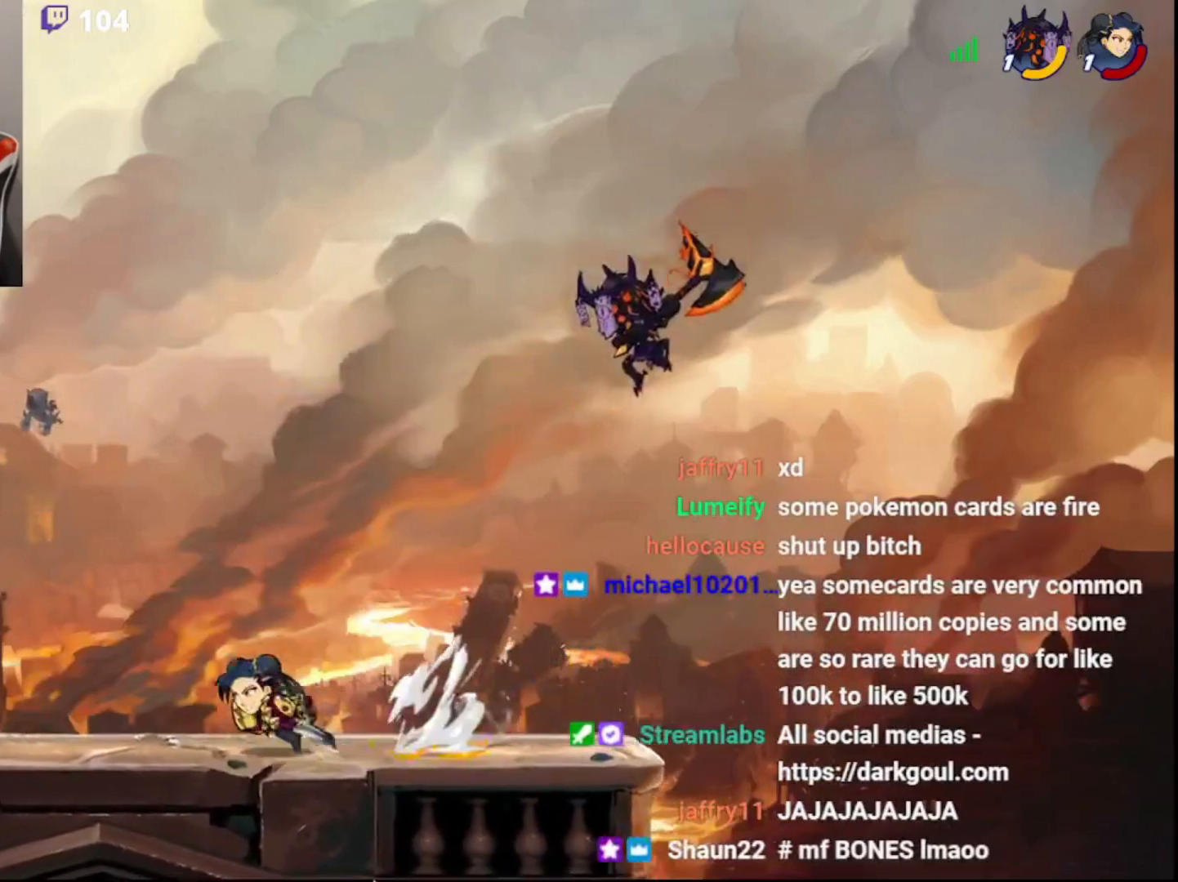
{"buttons": [], "left_stick": "left", "right_stick": "center", "events": [[67, "CIRCLE", "down"], [233, "CIRCLE", "up"]]}
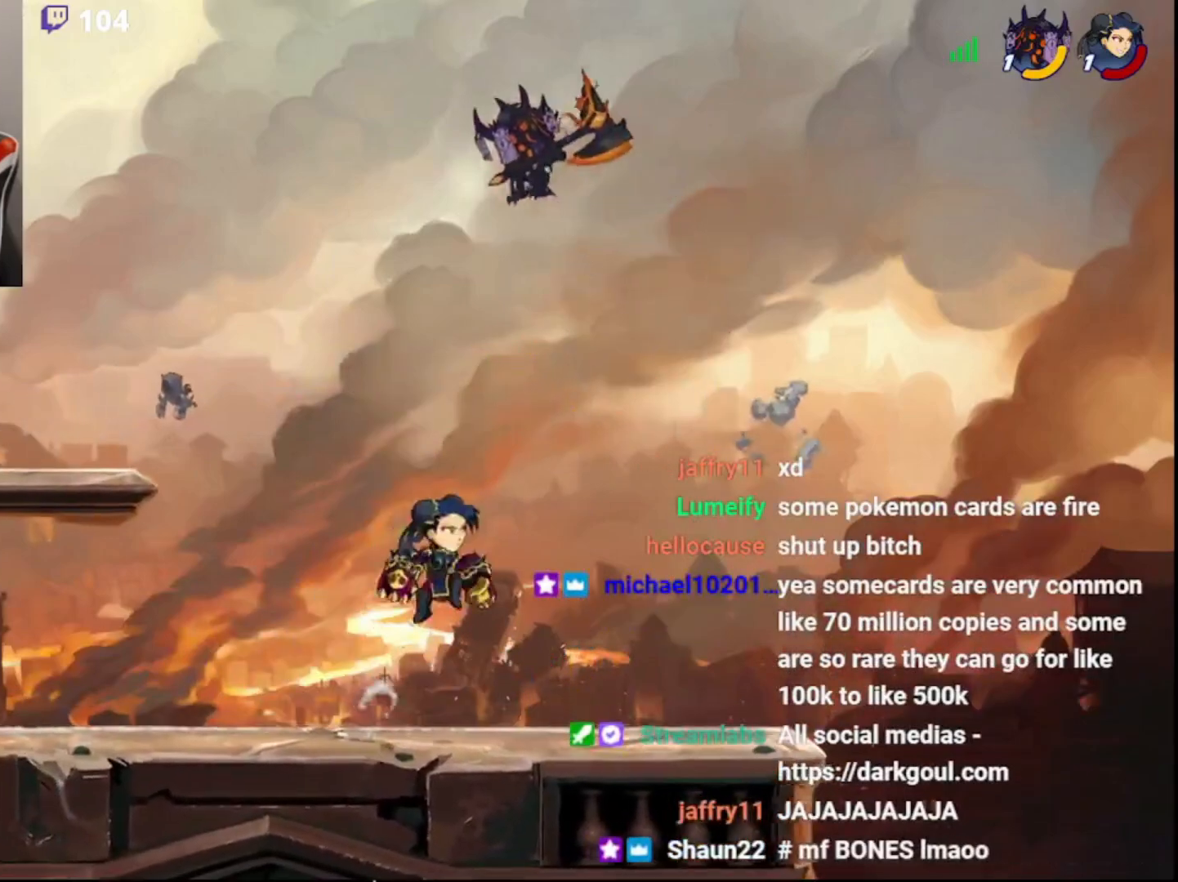
{"buttons": [], "left_stick": "right", "right_stick": "center", "events": [[33, "left_stick", "center"], [83, "left_stick", "right"], [167, "left_stick", "left"], [217, "R2", "down"], [333, "R2", "up"], [400, "left_stick", "right"]]}
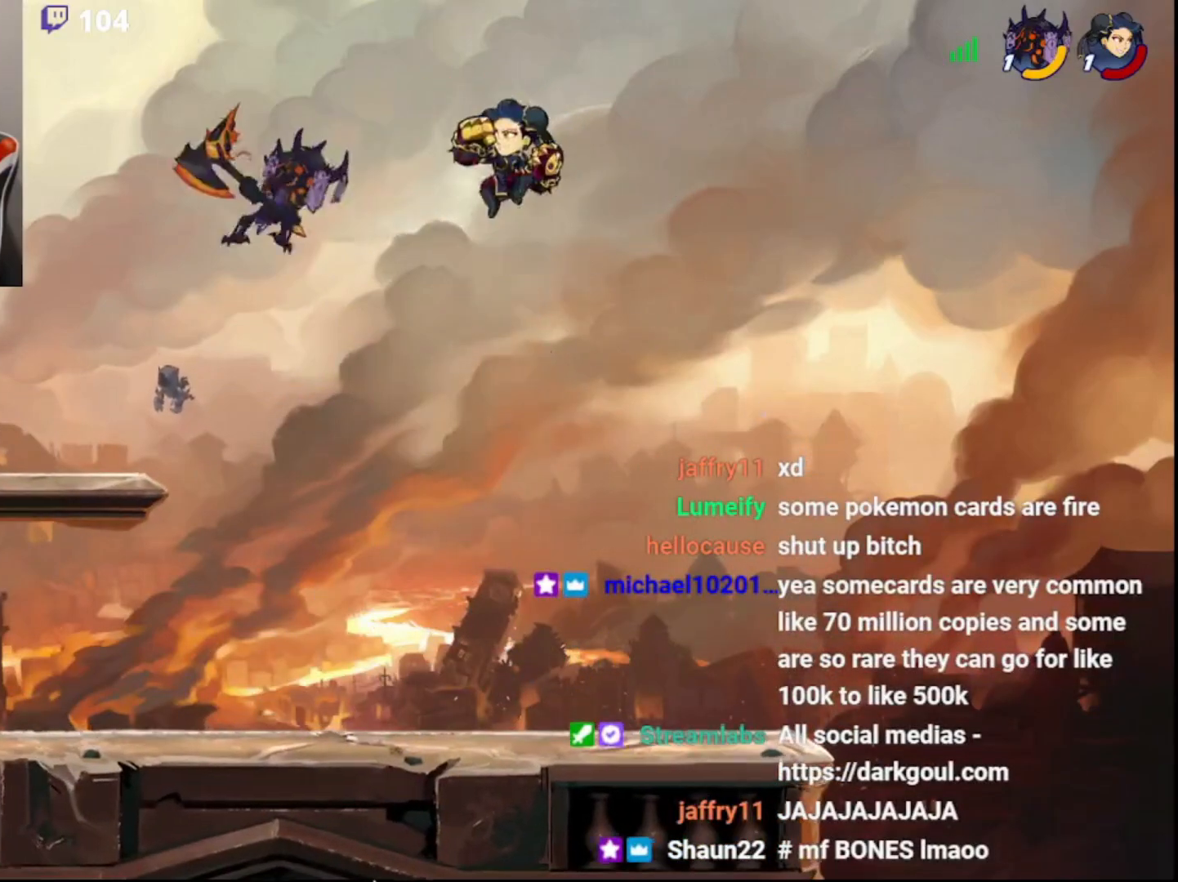
{"buttons": [], "left_stick": "down-left", "right_stick": "center", "events": [[133, "left_stick", "down-right"], [383, "left_stick", "down-left"]]}
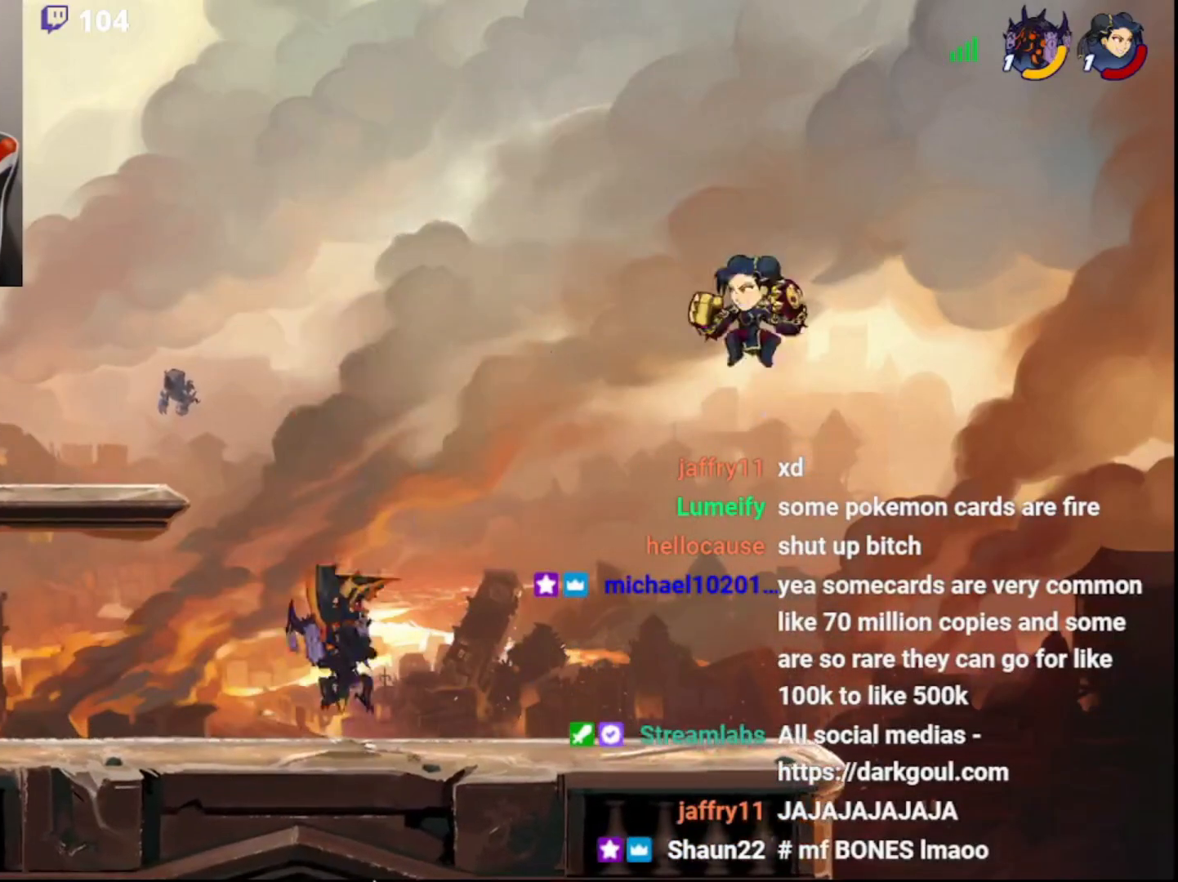
{"buttons": [], "left_stick": "left", "right_stick": "center", "events": [[67, "left_stick", "right"], [283, "left_stick", "left"]]}
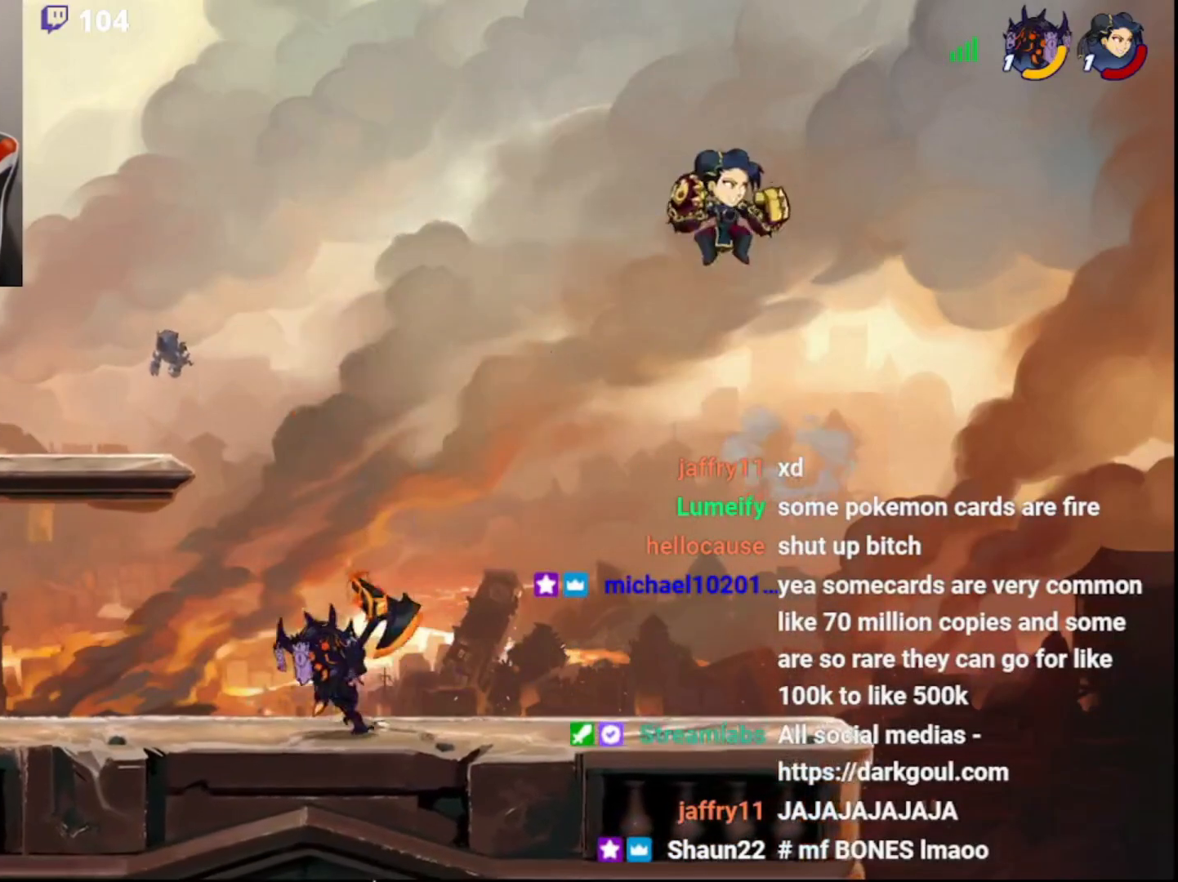
{"buttons": [], "left_stick": "center", "right_stick": "center", "events": [[217, "left_stick", "right"], [417, "R1", "down"], [417, "R2", "down"], [483, "R1", "up"], [483, "R2", "up"], [500, "left_stick", "center"]]}
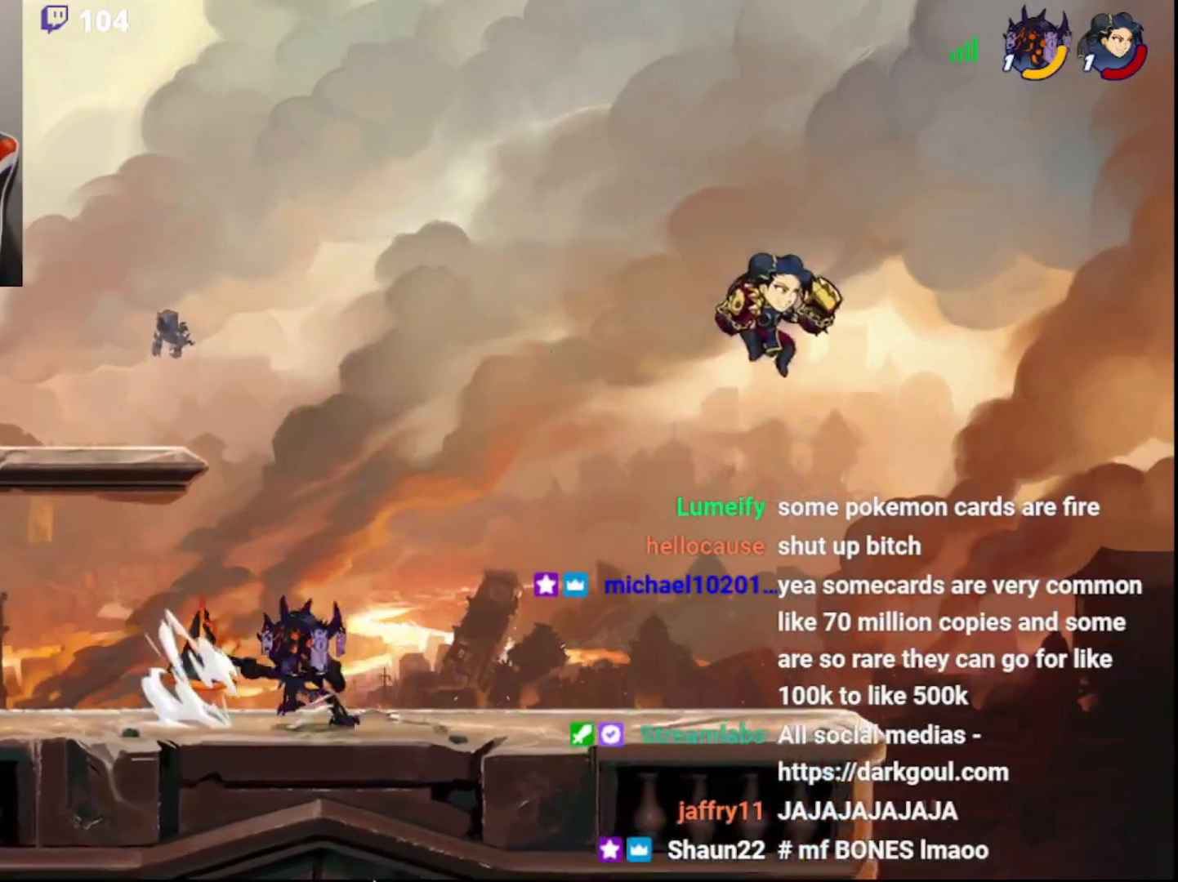
{"buttons": [], "left_stick": "left", "right_stick": "center", "events": [[500, "left_stick", "left"]]}
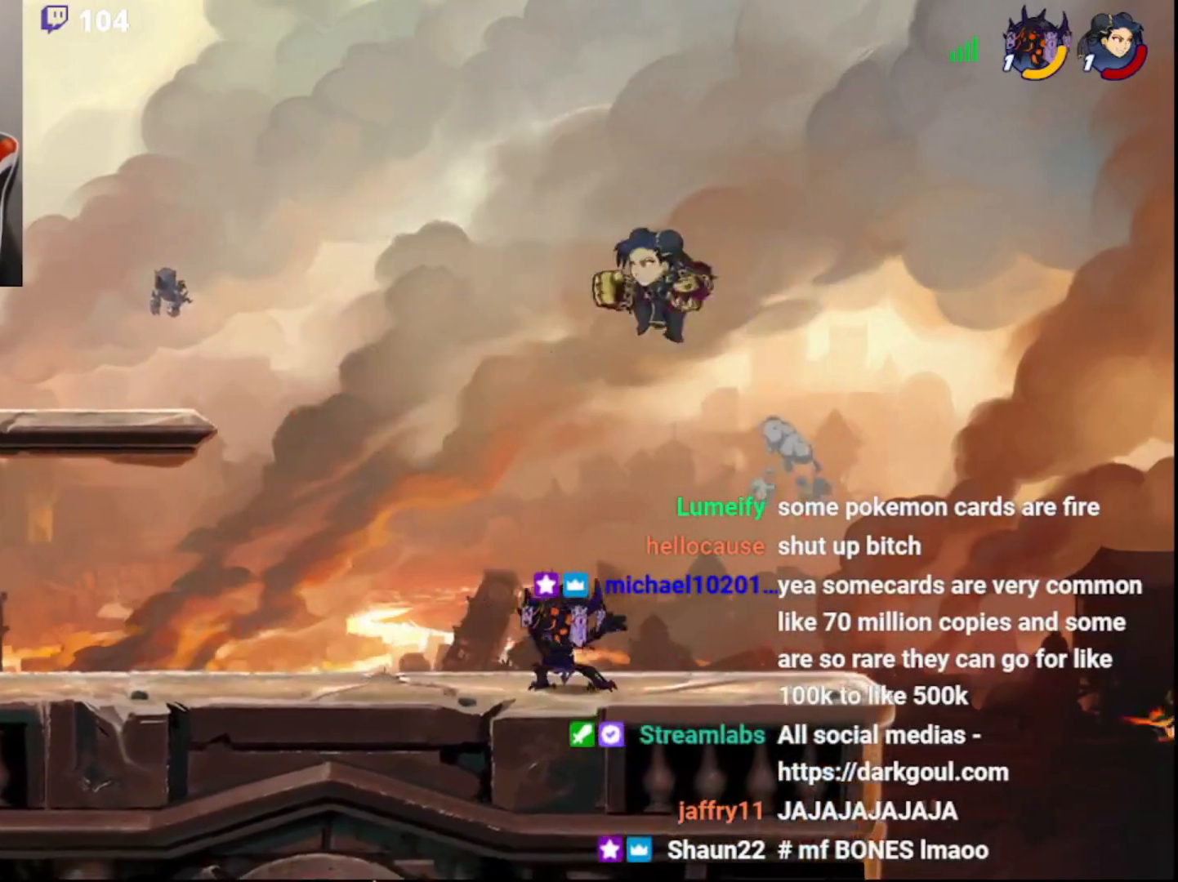
{"buttons": [], "left_stick": "center", "right_stick": "center", "events": [[67, "R2", "down"], [183, "left_stick", "center"], [200, "R2", "up"], [283, "R2", "down"], [400, "R2", "up"]]}
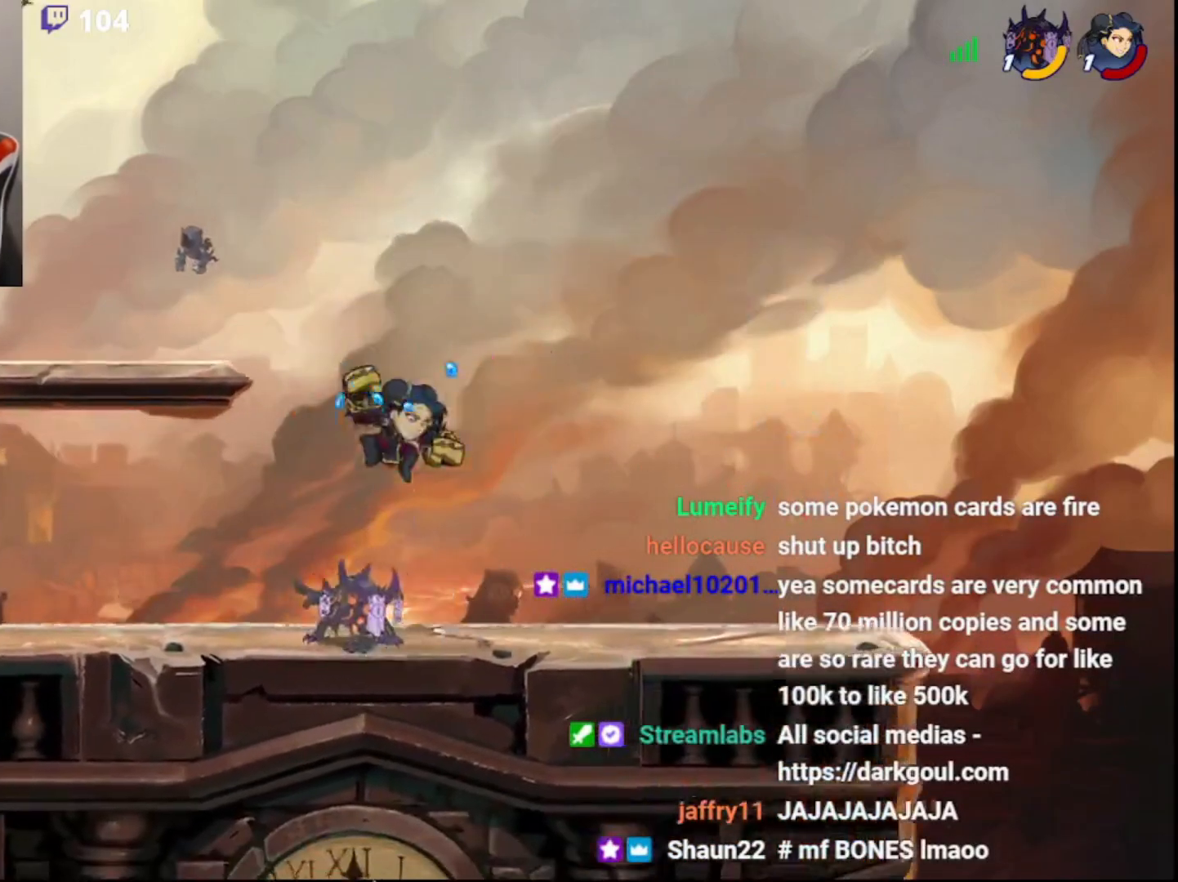
{"buttons": [], "left_stick": "up-right", "right_stick": "center", "events": [[33, "left_stick", "down-left"], [83, "L3", "down"], [183, "left_stick", "down-right"], [200, "CROSS", "down"], [333, "CROSS", "up"], [333, "L3", "up"], [383, "left_stick", "center"], [500, "left_stick", "up-right"]]}
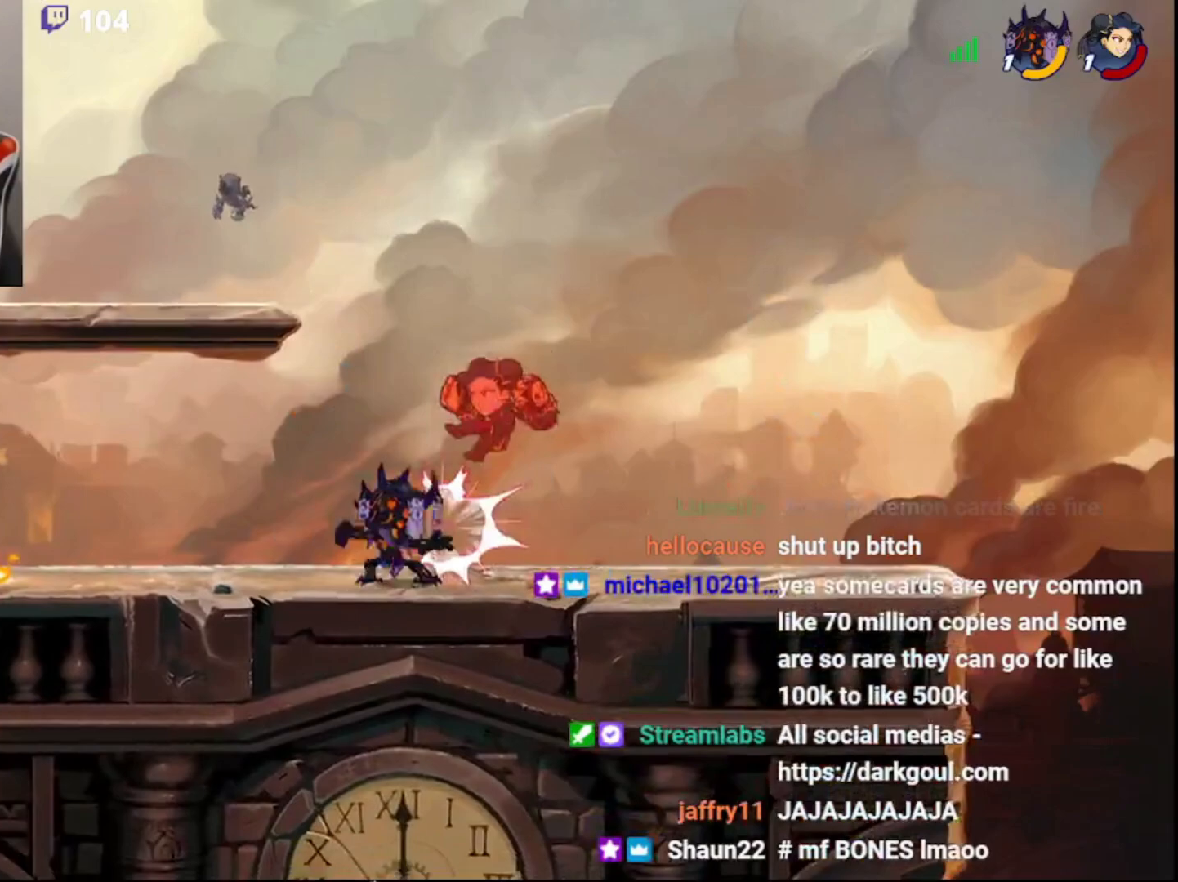
{"buttons": [], "left_stick": "center", "right_stick": "center", "events": [[33, "CIRCLE", "down"], [67, "SQUARE", "down"], [83, "CIRCLE", "up"], [117, "SQUARE", "up"], [133, "left_stick", "center"]]}
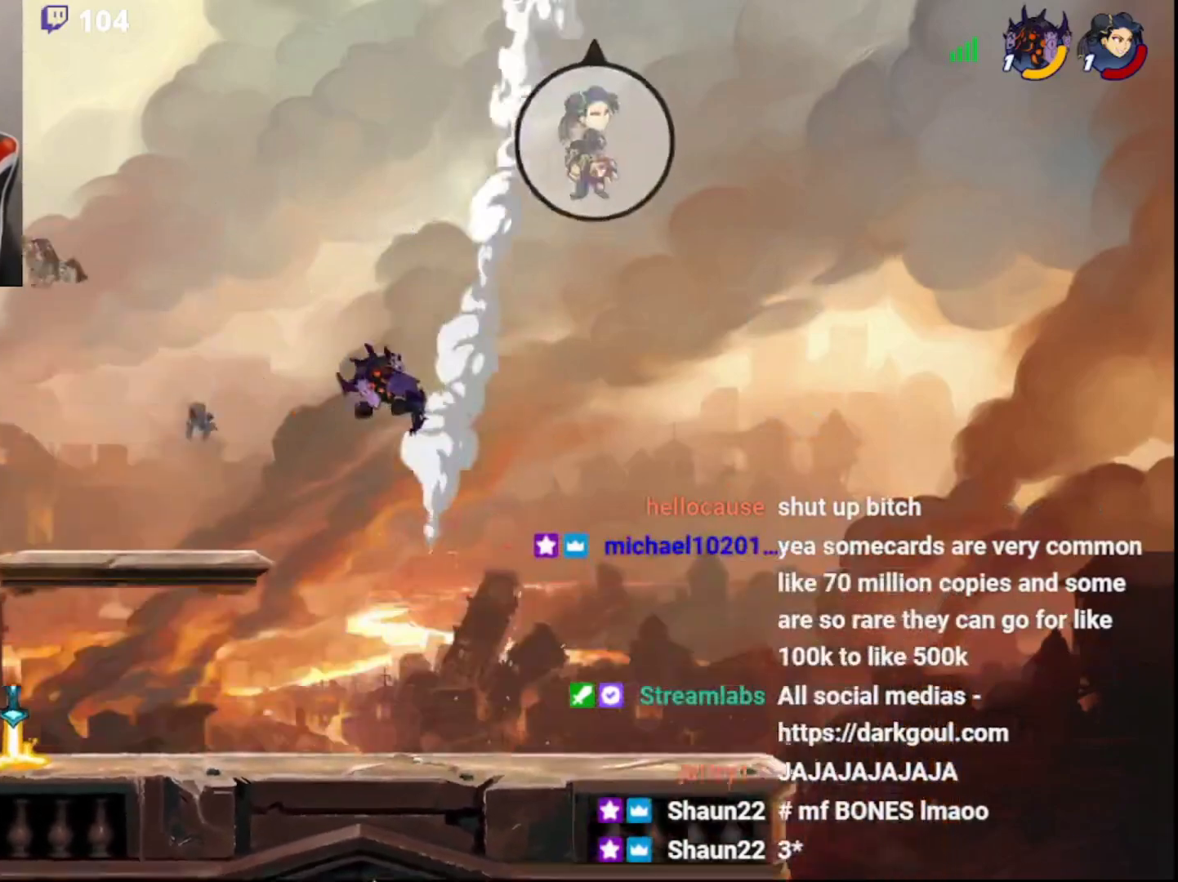
{"buttons": [], "left_stick": "down", "right_stick": "center", "events": [[17, "left_stick", "down"], [67, "L3", "down"], [100, "R2", "down"], [367, "R2", "up"], [467, "L3", "up"]]}
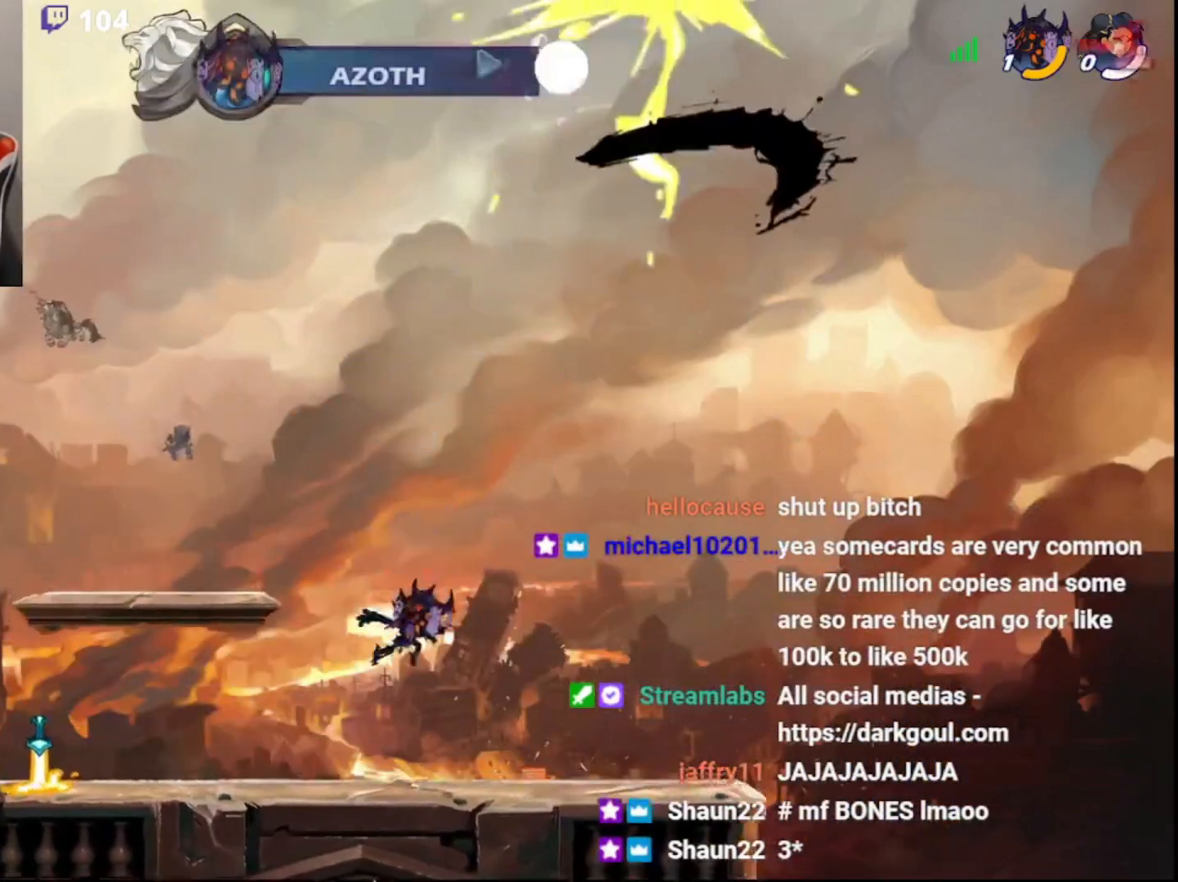
{"buttons": [], "left_stick": "center", "right_stick": "center", "events": [[50, "L2", "down"], [67, "left_stick", "center"], [183, "L2", "up"]]}